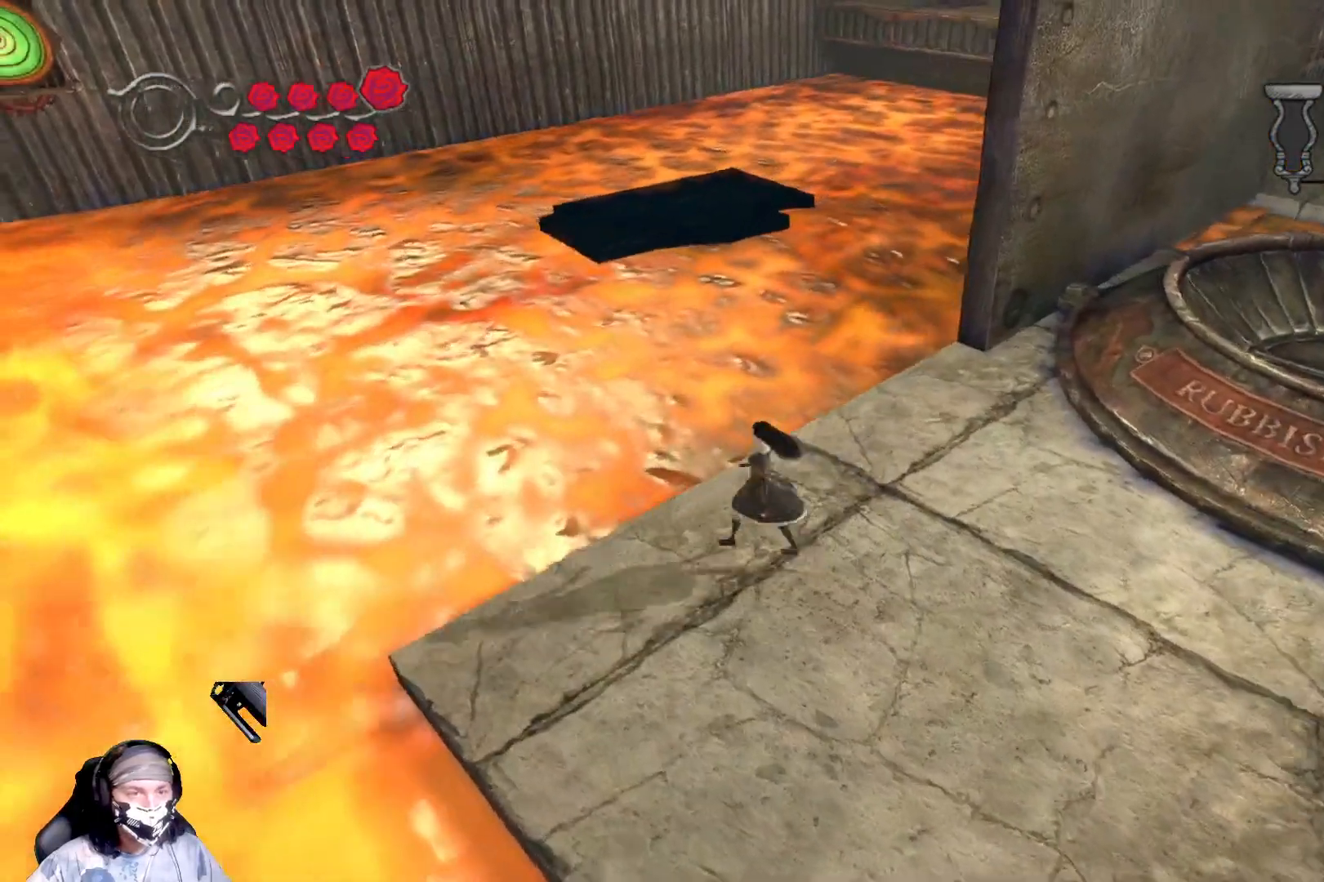
Gameplay with a controller (Xbox layout); each line is a JSON object with the inputs held at the frame after it. "events" lists button and stick changes between this image and that frame as [ms after this image, input, new state], when the widget could be followed in between.
{"buttons": [], "left_stick": "center", "right_stick": "center", "events": [[33, "left_stick", "center"]]}
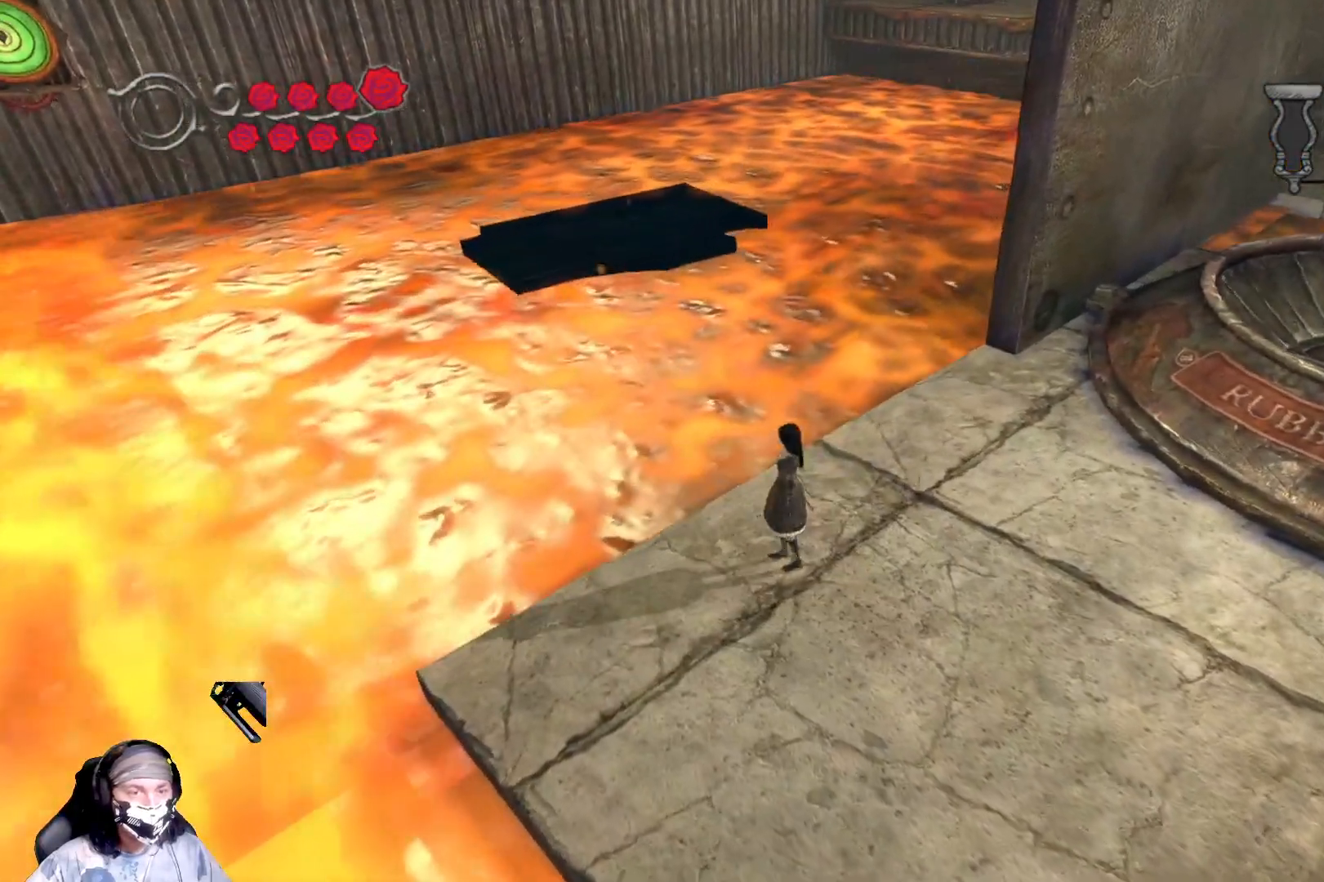
{"buttons": [], "left_stick": "center", "right_stick": "up-right", "events": [[100, "right_stick", "up-right"]]}
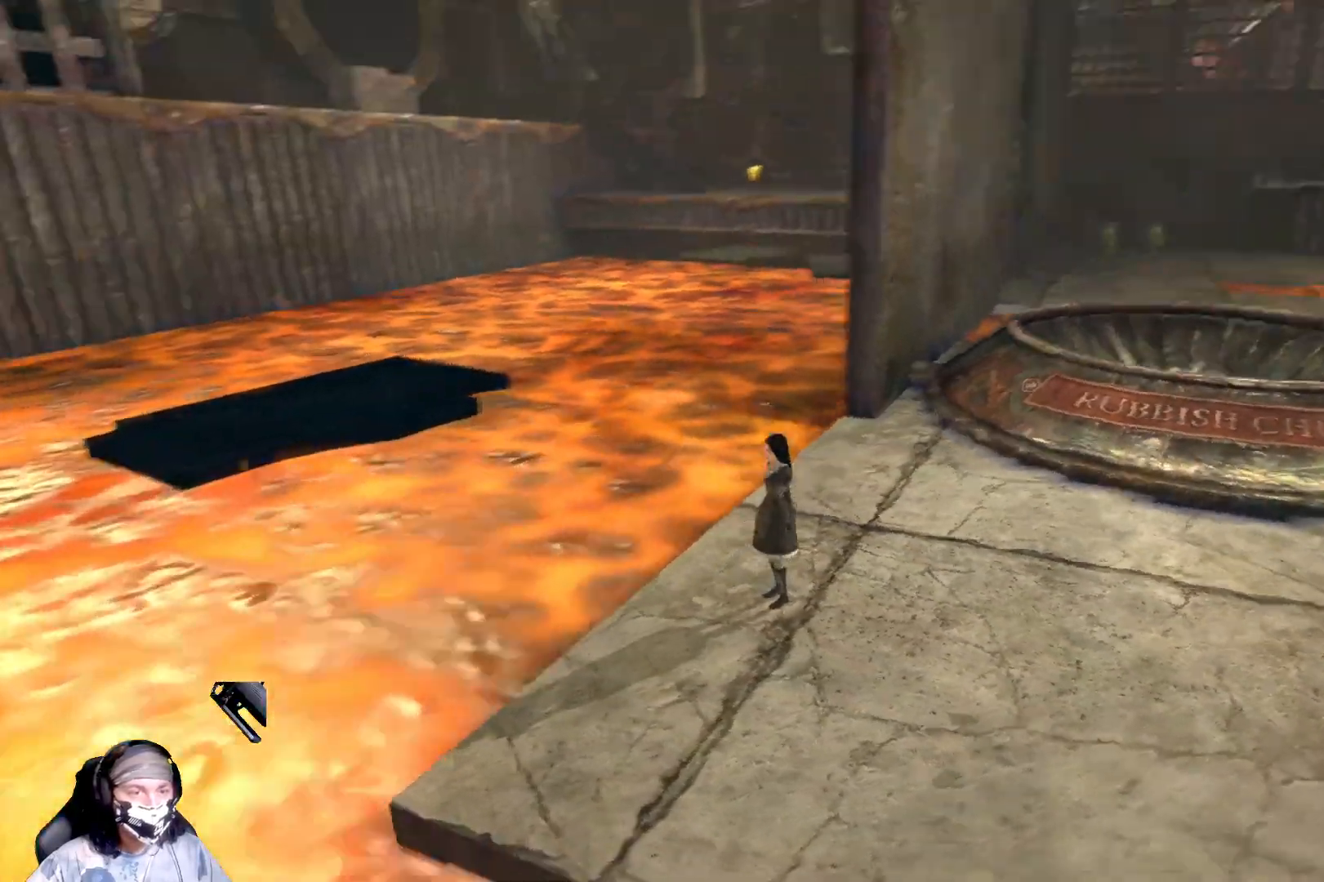
{"buttons": [], "left_stick": "center", "right_stick": "center", "events": [[33, "right_stick", "center"]]}
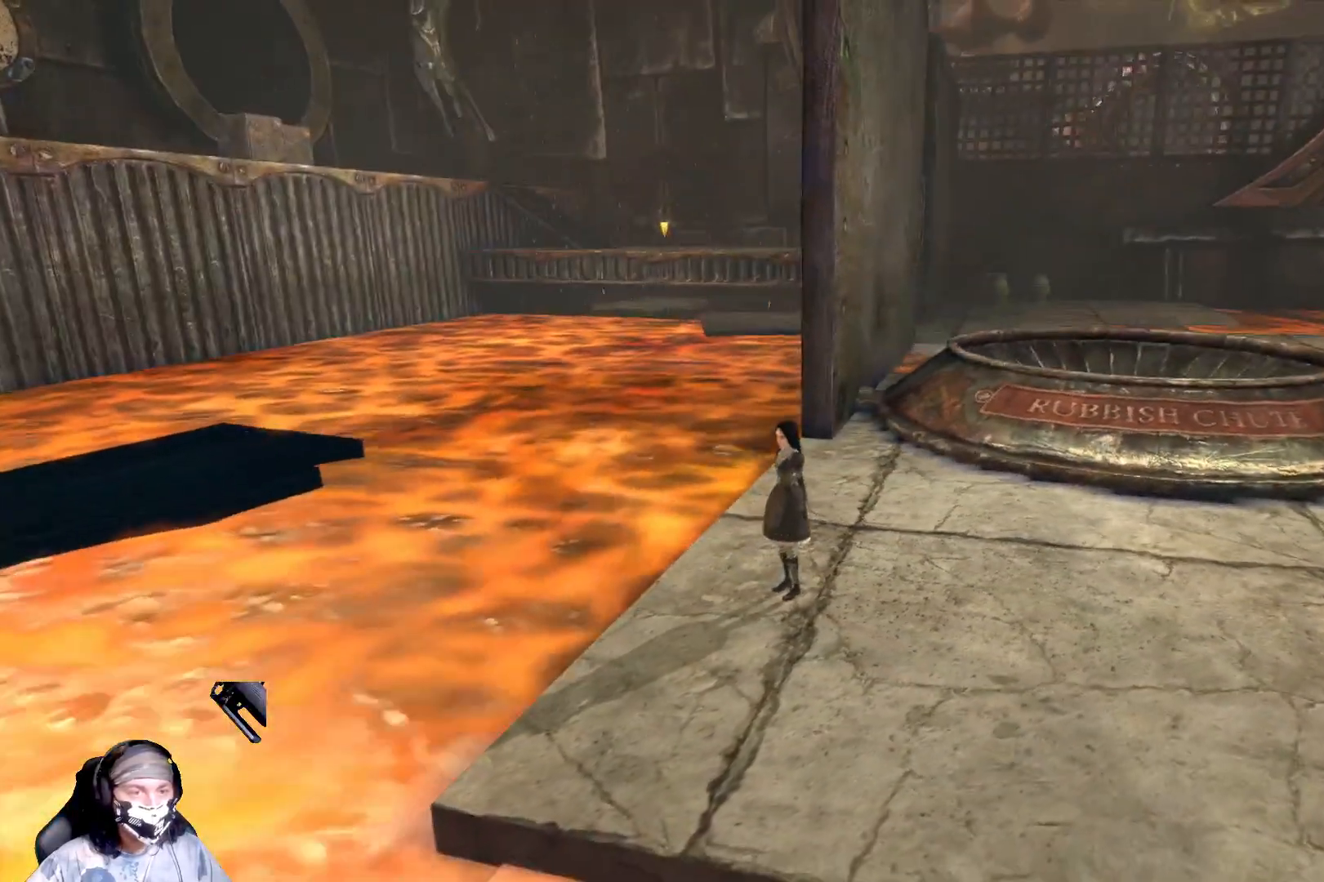
{"buttons": [], "left_stick": "center", "right_stick": "center", "events": []}
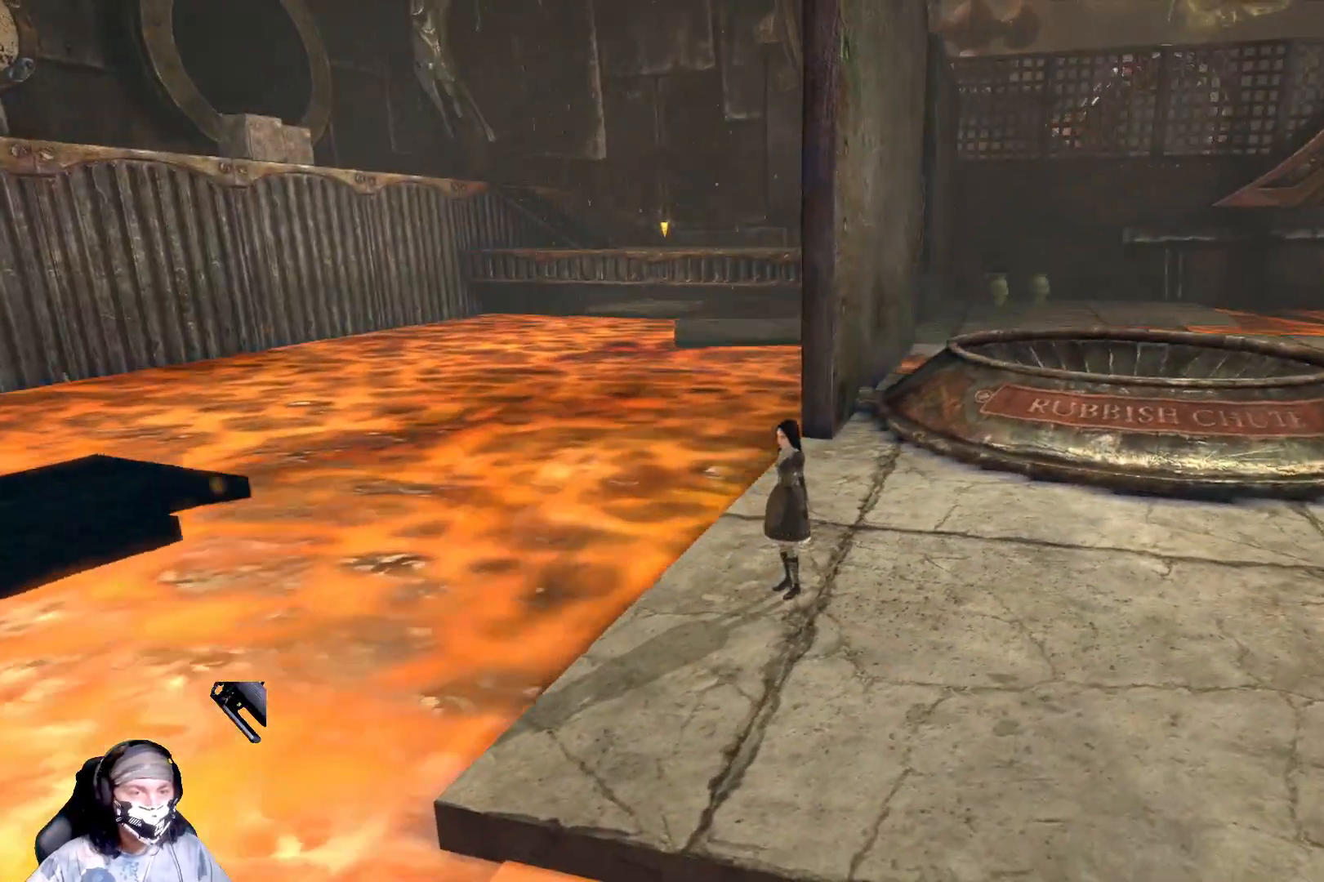
{"buttons": [], "left_stick": "center", "right_stick": "center", "events": [[300, "right_stick", "down-left"], [500, "right_stick", "center"]]}
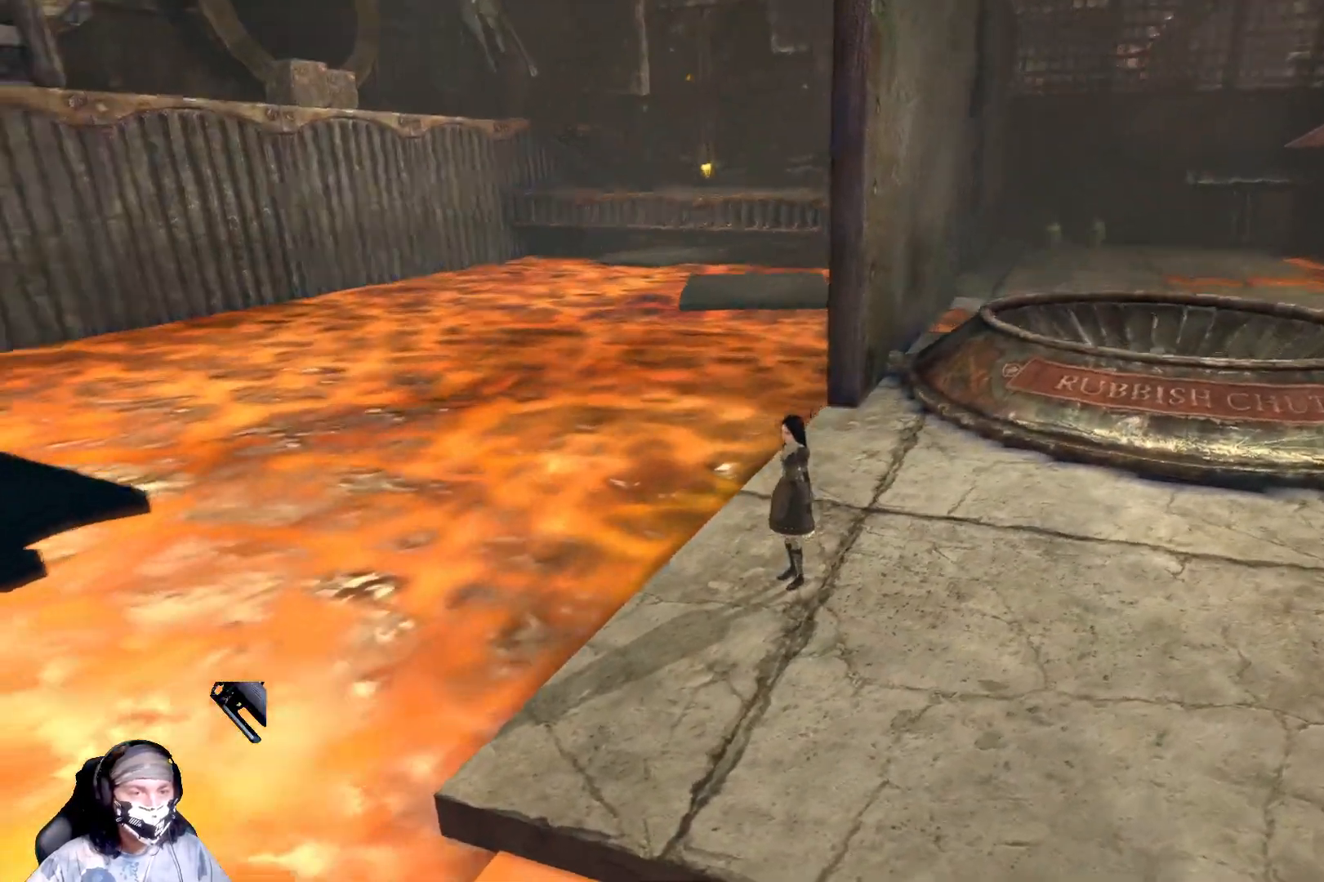
{"buttons": [], "left_stick": "up-left", "right_stick": "center", "events": [[433, "left_stick", "up-left"]]}
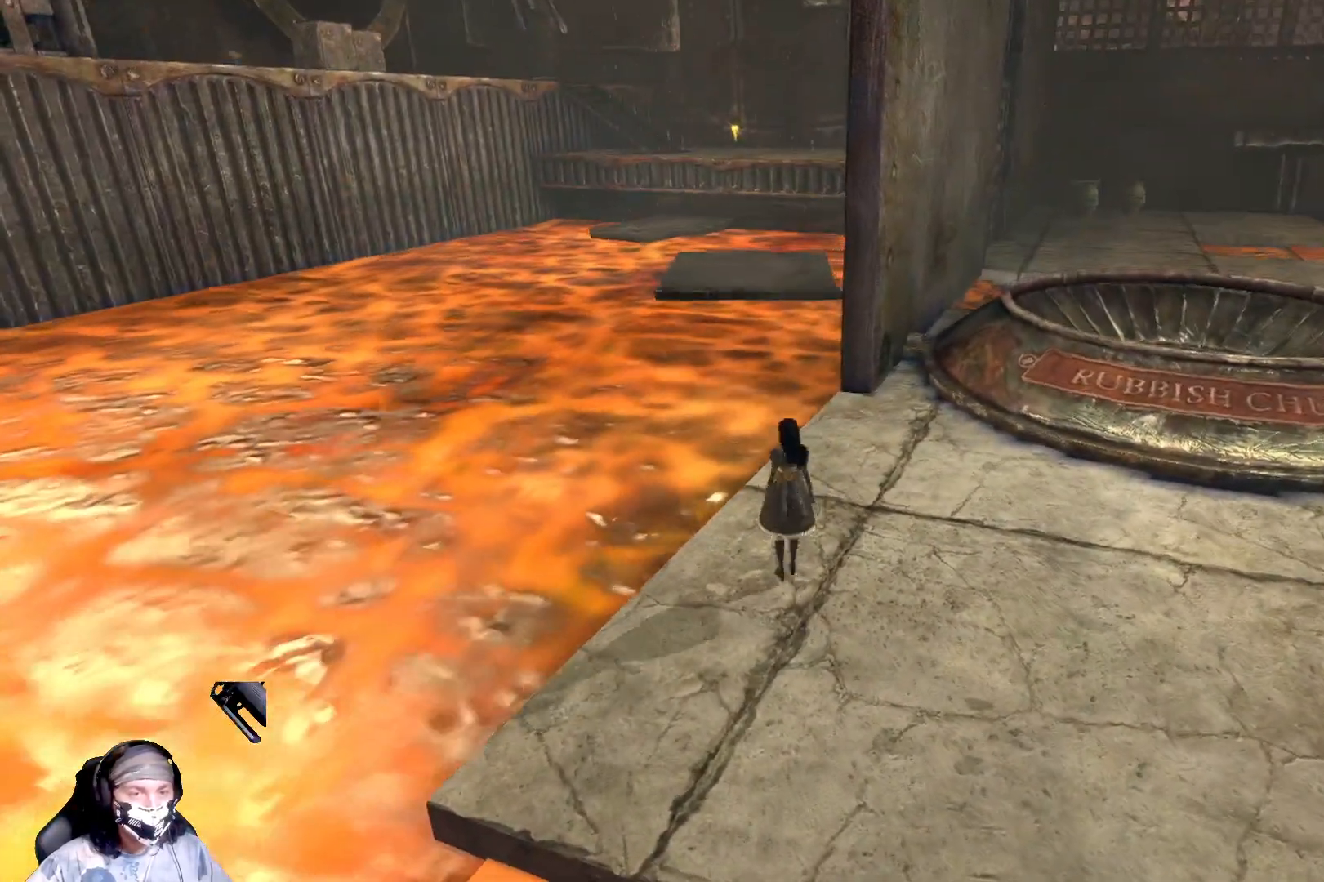
{"buttons": [], "left_stick": "up-left", "right_stick": "center", "events": [[67, "A", "down"], [467, "A", "up"]]}
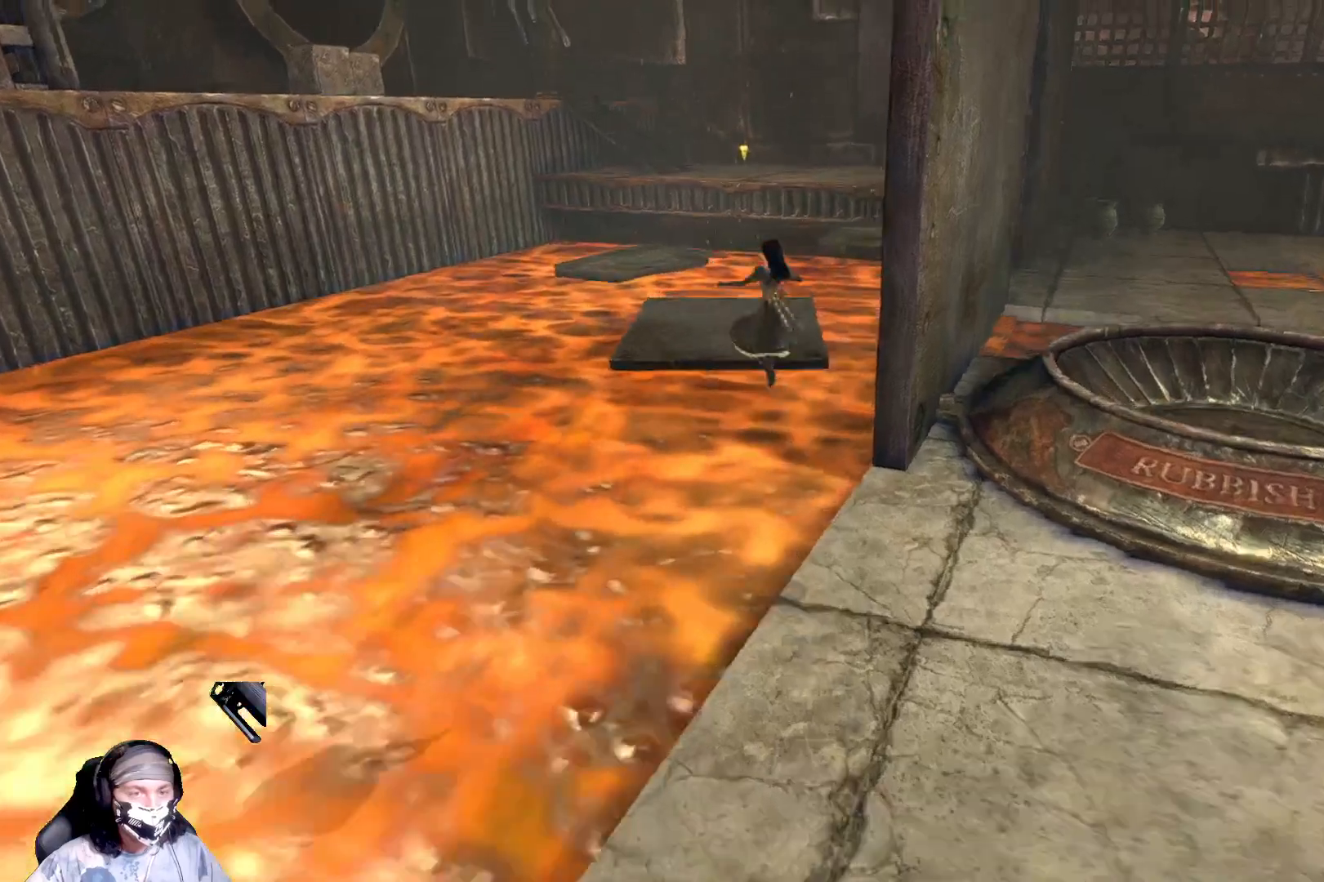
{"buttons": [], "left_stick": "up-left", "right_stick": "center", "events": [[133, "A", "down"], [367, "A", "up"]]}
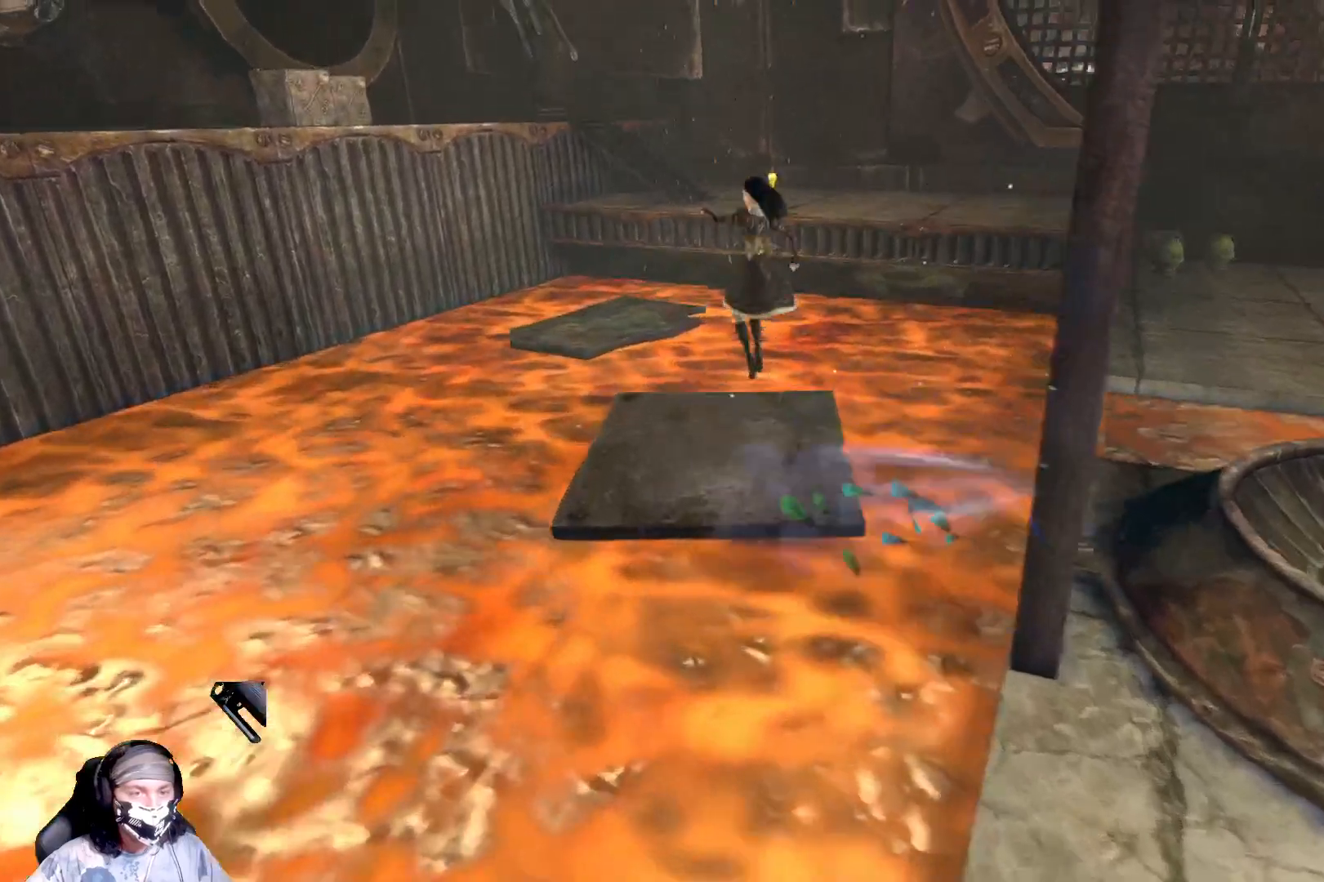
{"buttons": [], "left_stick": "up-left", "right_stick": "center", "events": []}
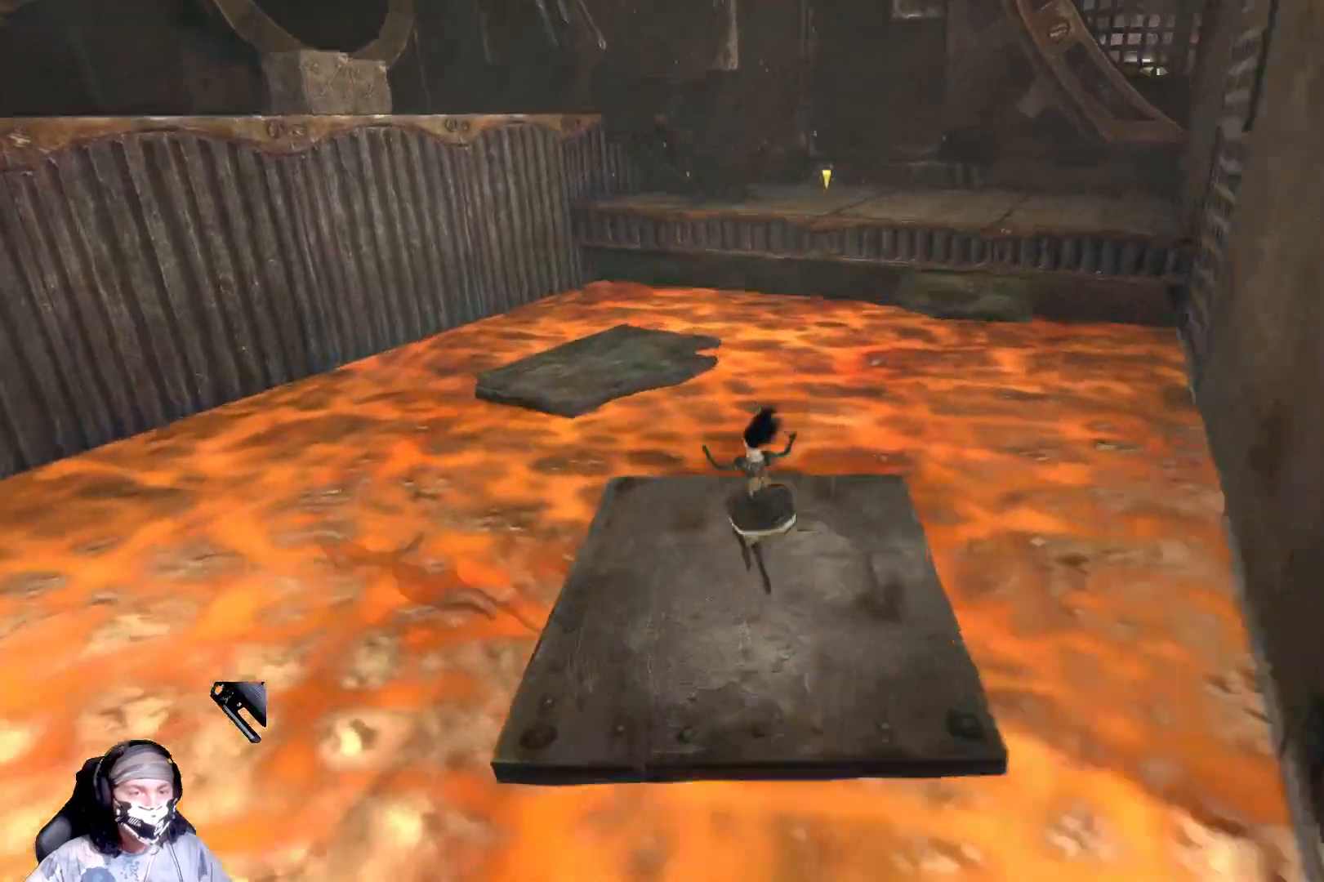
{"buttons": [], "left_stick": "up-left", "right_stick": "center", "events": [[167, "A", "down"], [467, "A", "up"]]}
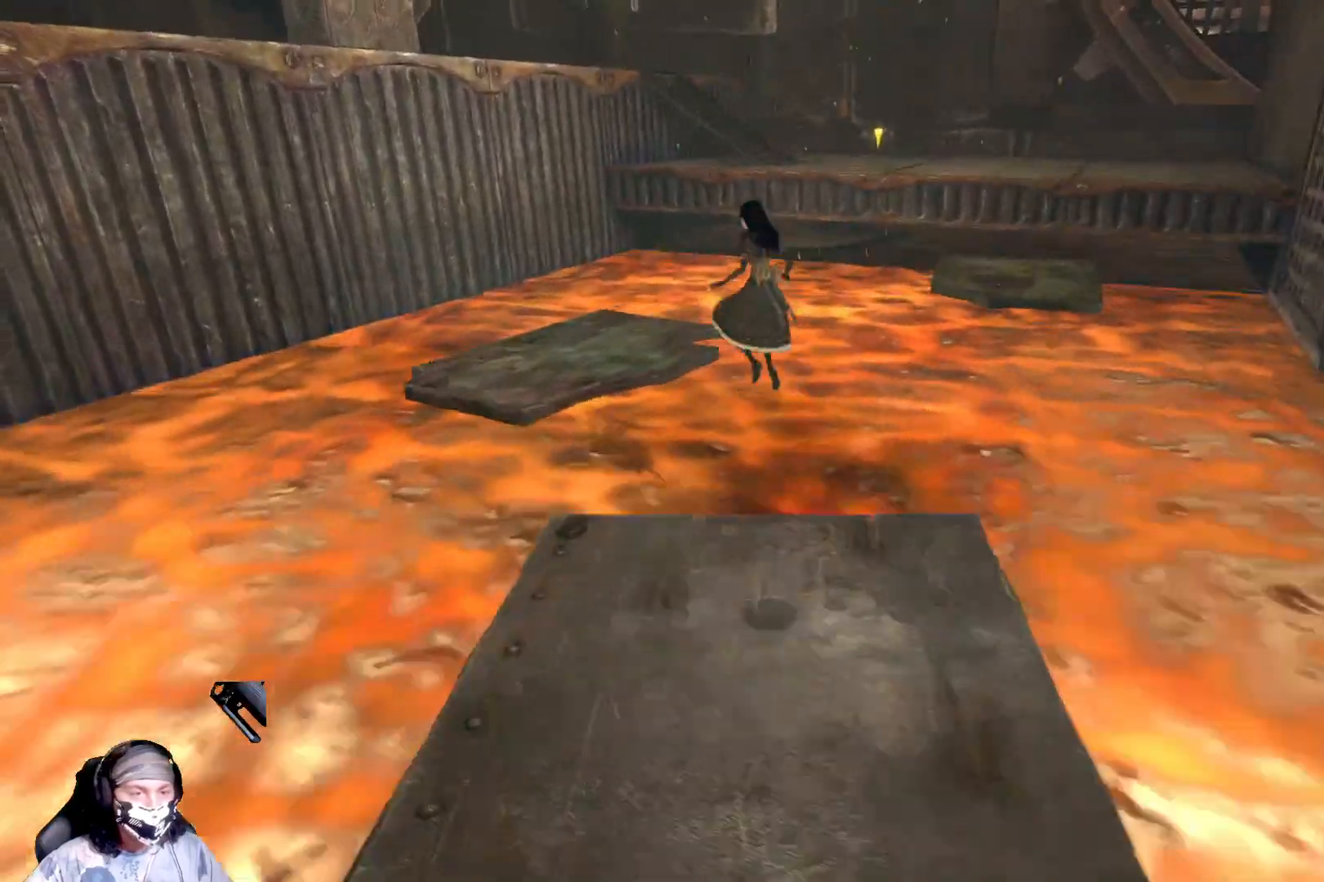
{"buttons": ["A"], "left_stick": "up-left", "right_stick": "center", "events": [[333, "A", "down"]]}
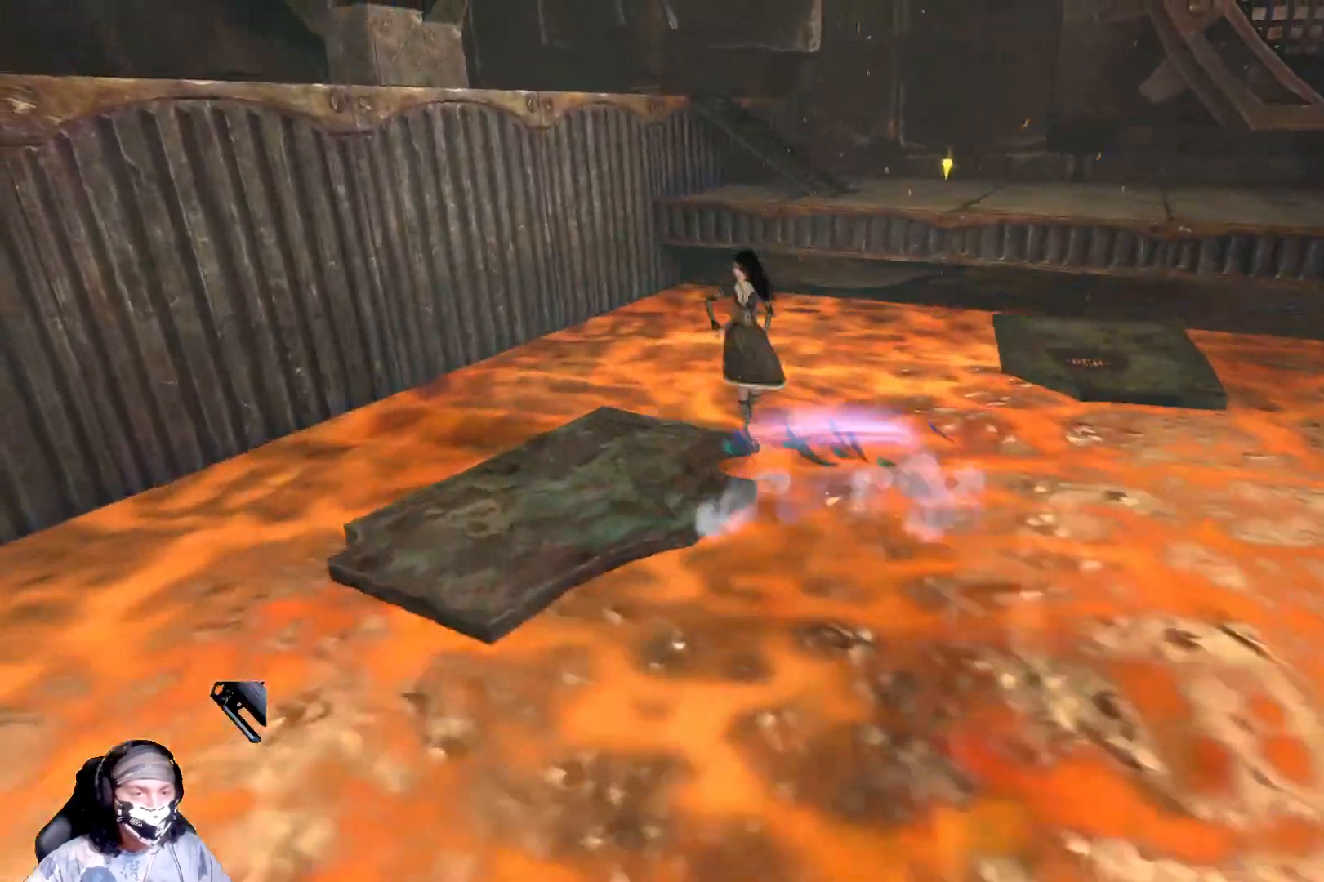
{"buttons": [], "left_stick": "down-left", "right_stick": "center", "events": [[167, "A", "up"], [333, "left_stick", "left"], [433, "left_stick", "down-left"]]}
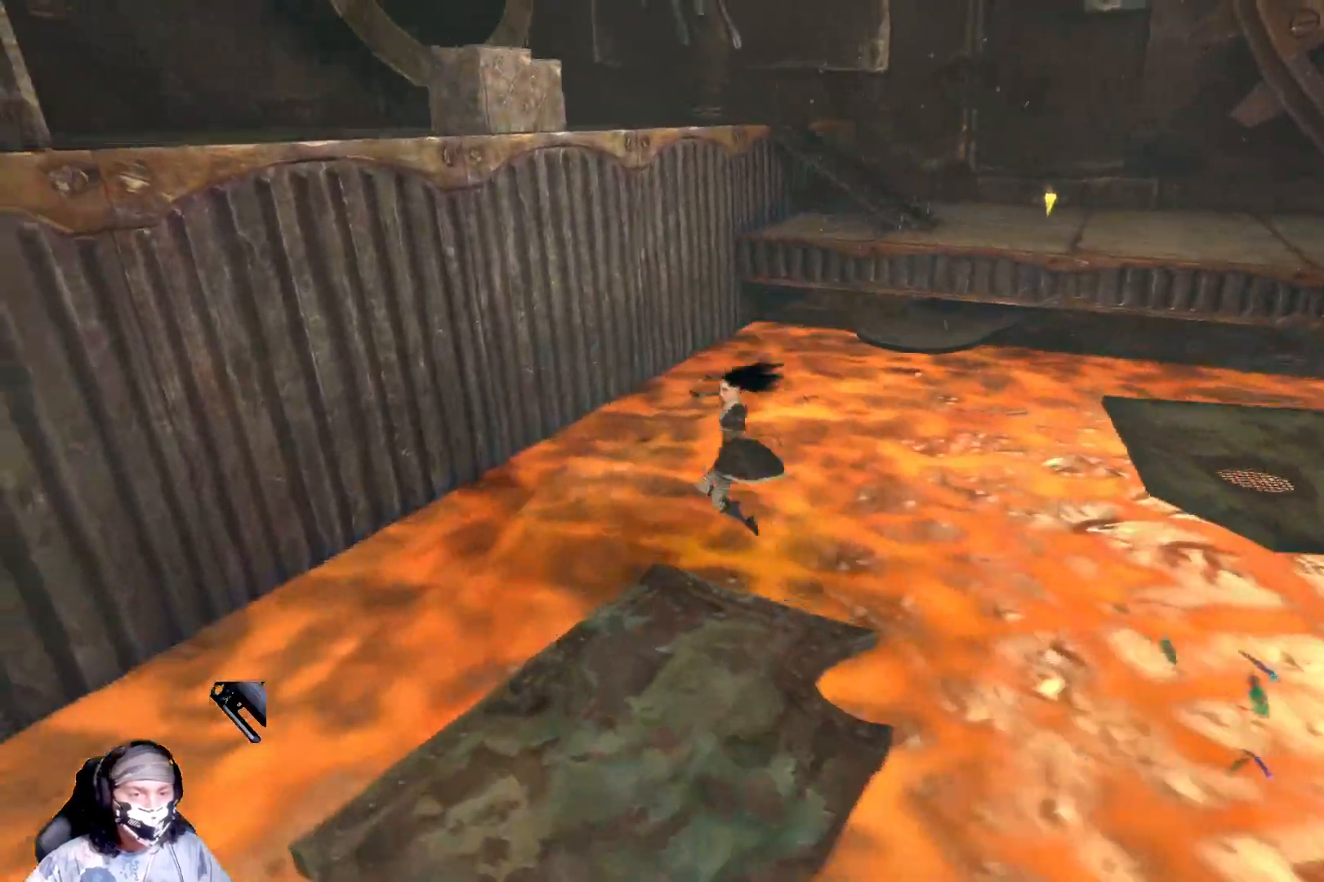
{"buttons": [], "left_stick": "down-right", "right_stick": "center", "events": [[167, "left_stick", "down"], [267, "left_stick", "down-right"]]}
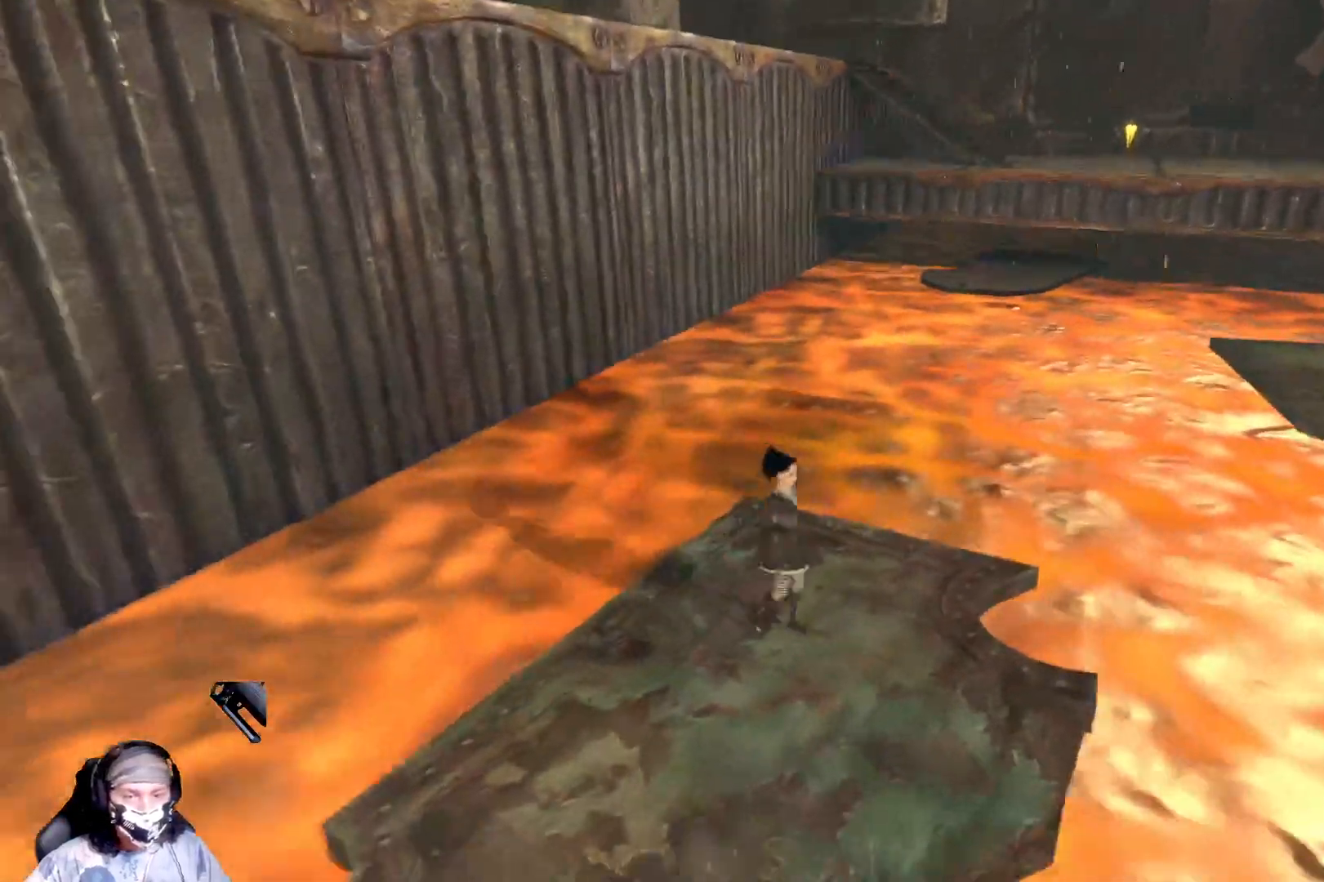
{"buttons": [], "left_stick": "up-right", "right_stick": "center", "events": [[33, "left_stick", "right"], [133, "left_stick", "up-right"], [267, "A", "down"], [467, "A", "up"]]}
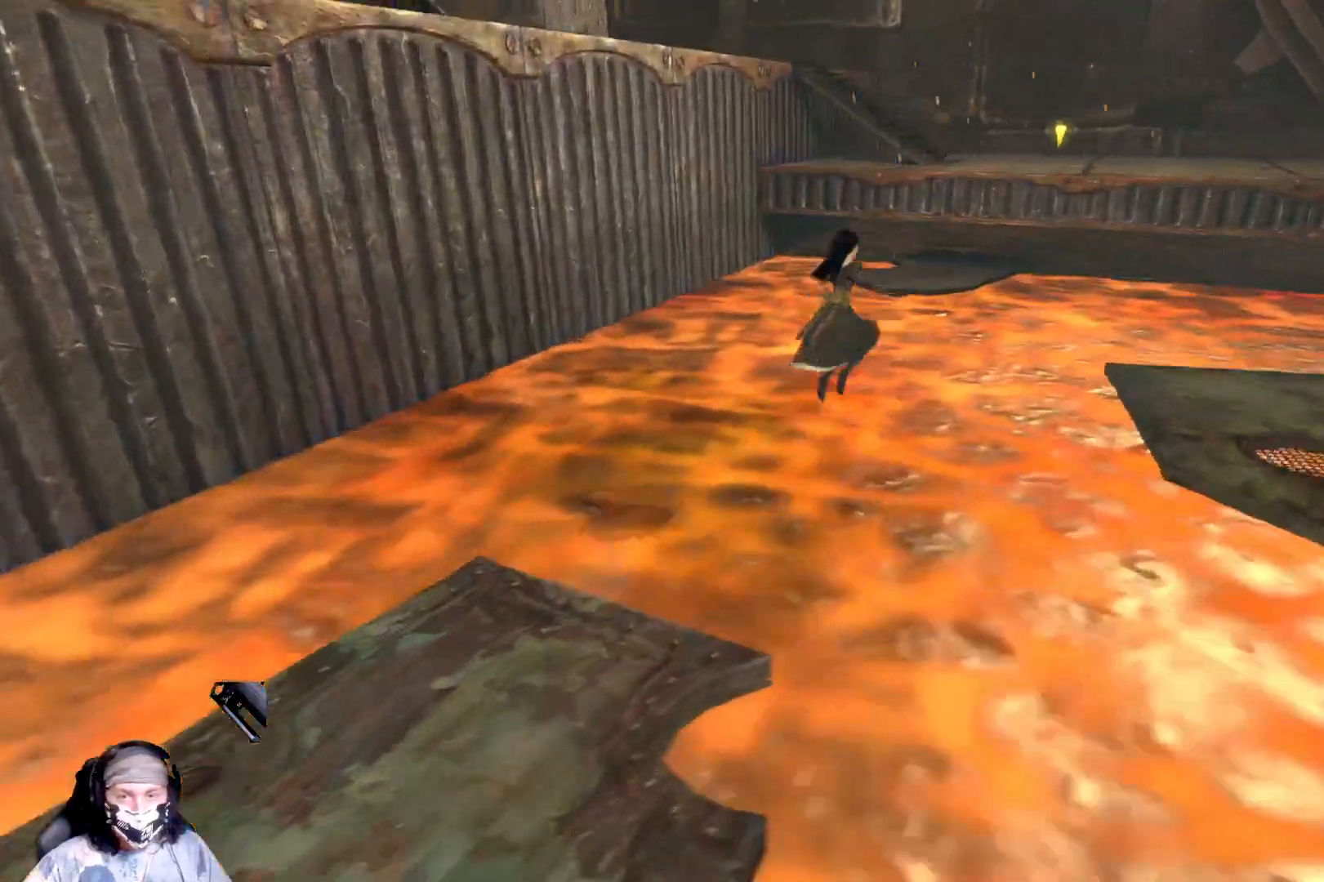
{"buttons": ["A"], "left_stick": "up-right", "right_stick": "center", "events": [[267, "A", "down"]]}
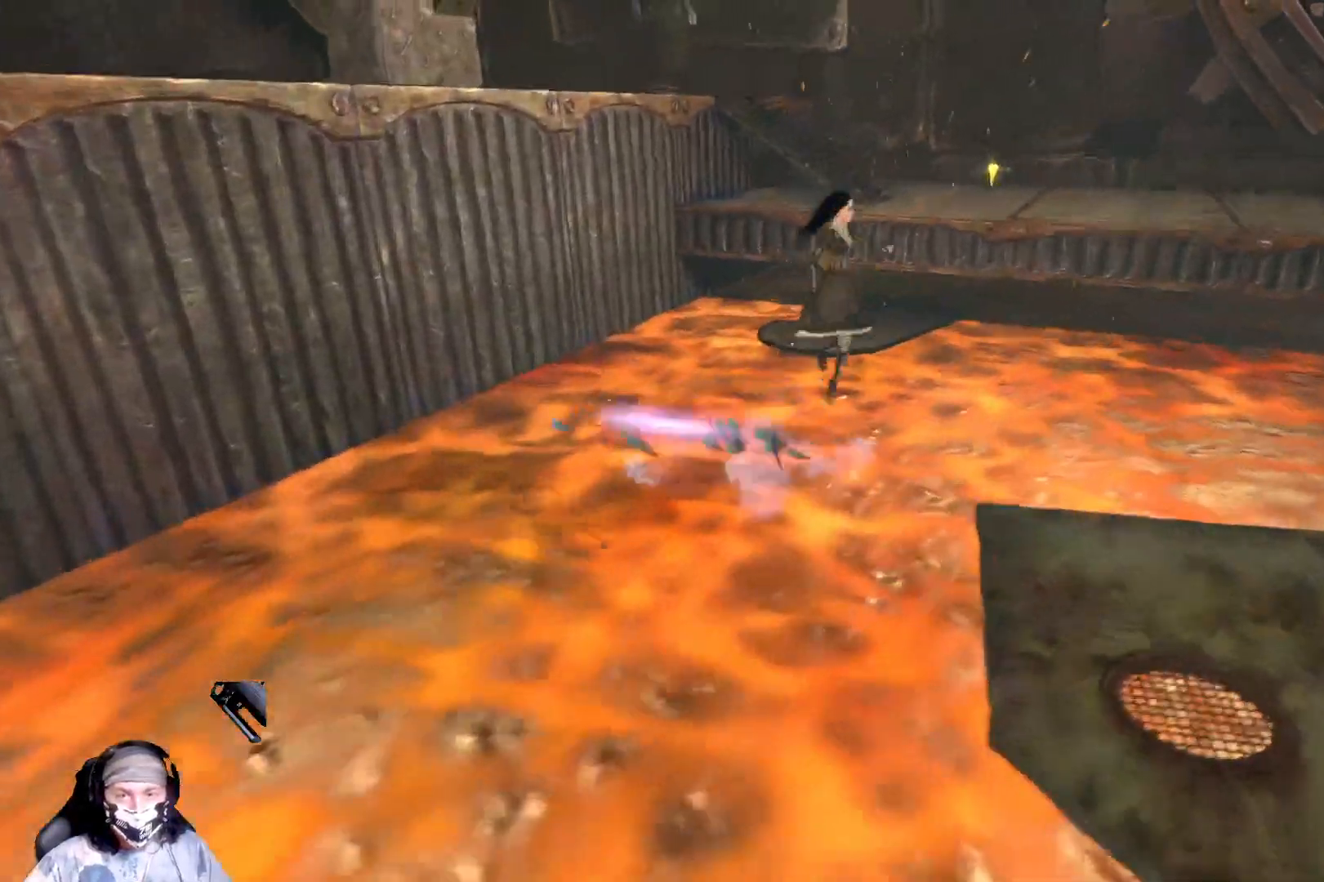
{"buttons": [], "left_stick": "down", "right_stick": "center", "events": [[67, "A", "up"], [267, "left_stick", "down-right"], [500, "left_stick", "down"]]}
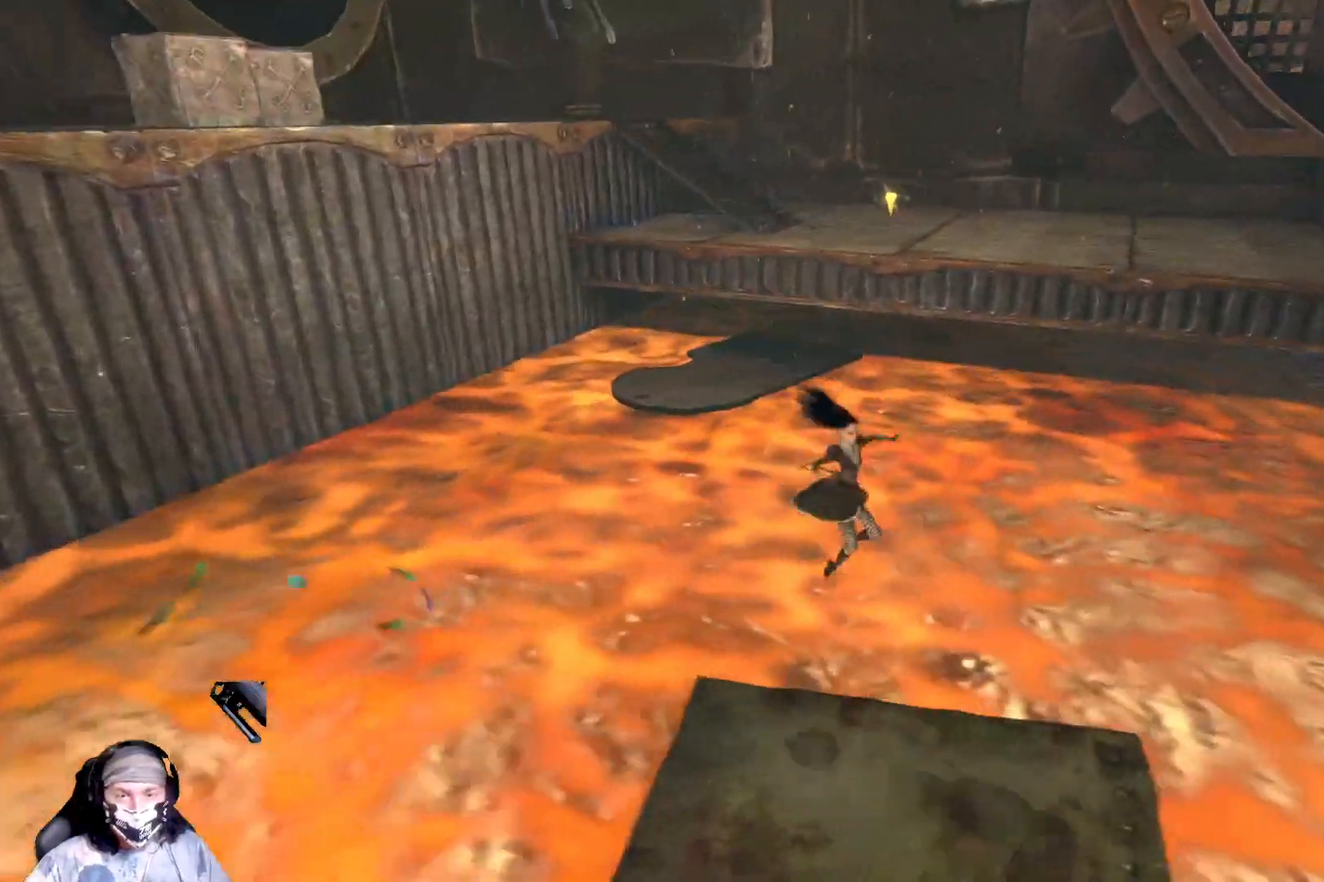
{"buttons": [], "left_stick": "down-left", "right_stick": "center", "events": [[133, "left_stick", "down-left"]]}
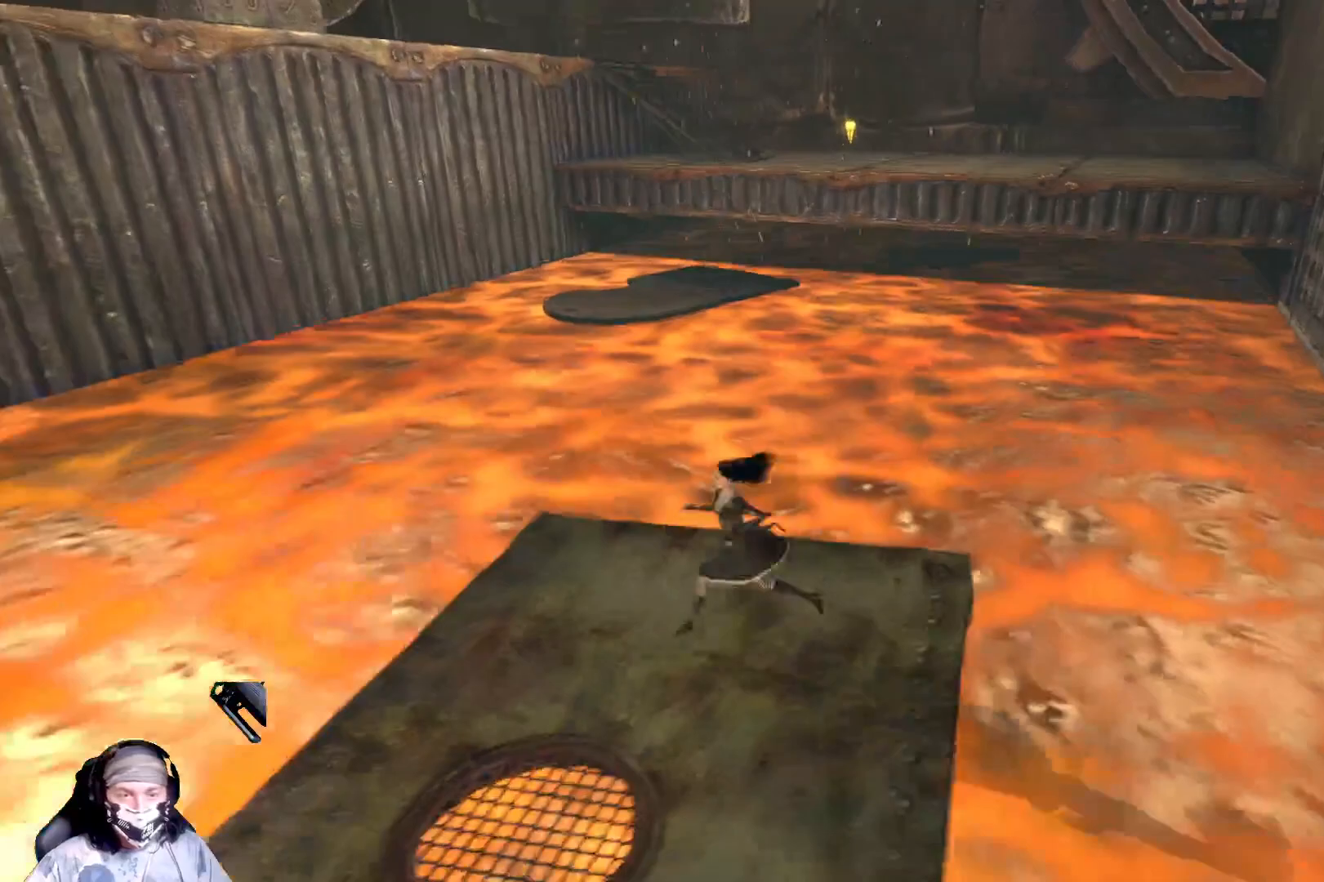
{"buttons": [], "left_stick": "up", "right_stick": "center", "events": [[67, "left_stick", "up-left"], [133, "left_stick", "up"], [300, "A", "down"], [500, "A", "up"]]}
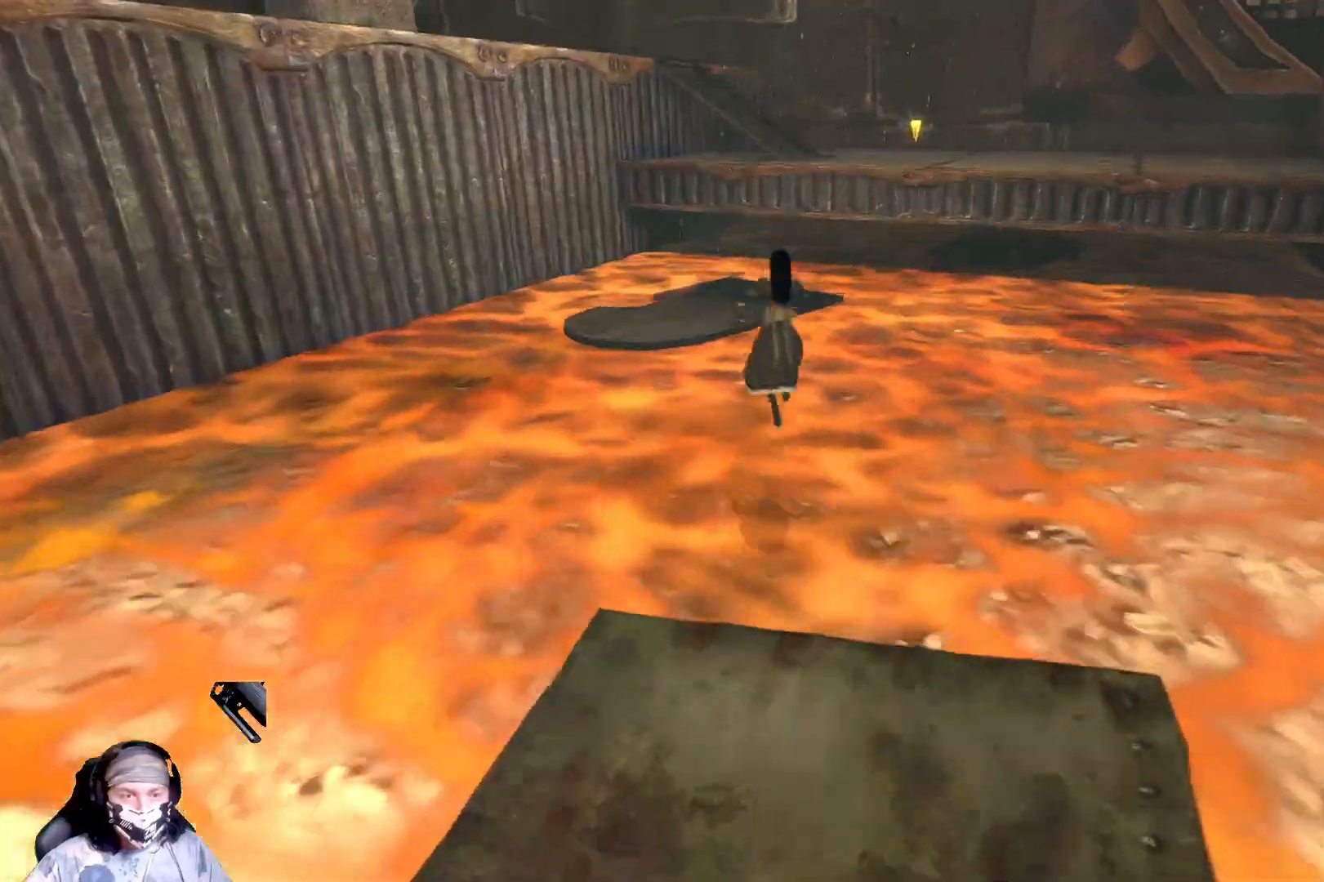
{"buttons": ["A"], "left_stick": "up-left", "right_stick": "center", "events": [[167, "left_stick", "up-left"], [333, "A", "down"]]}
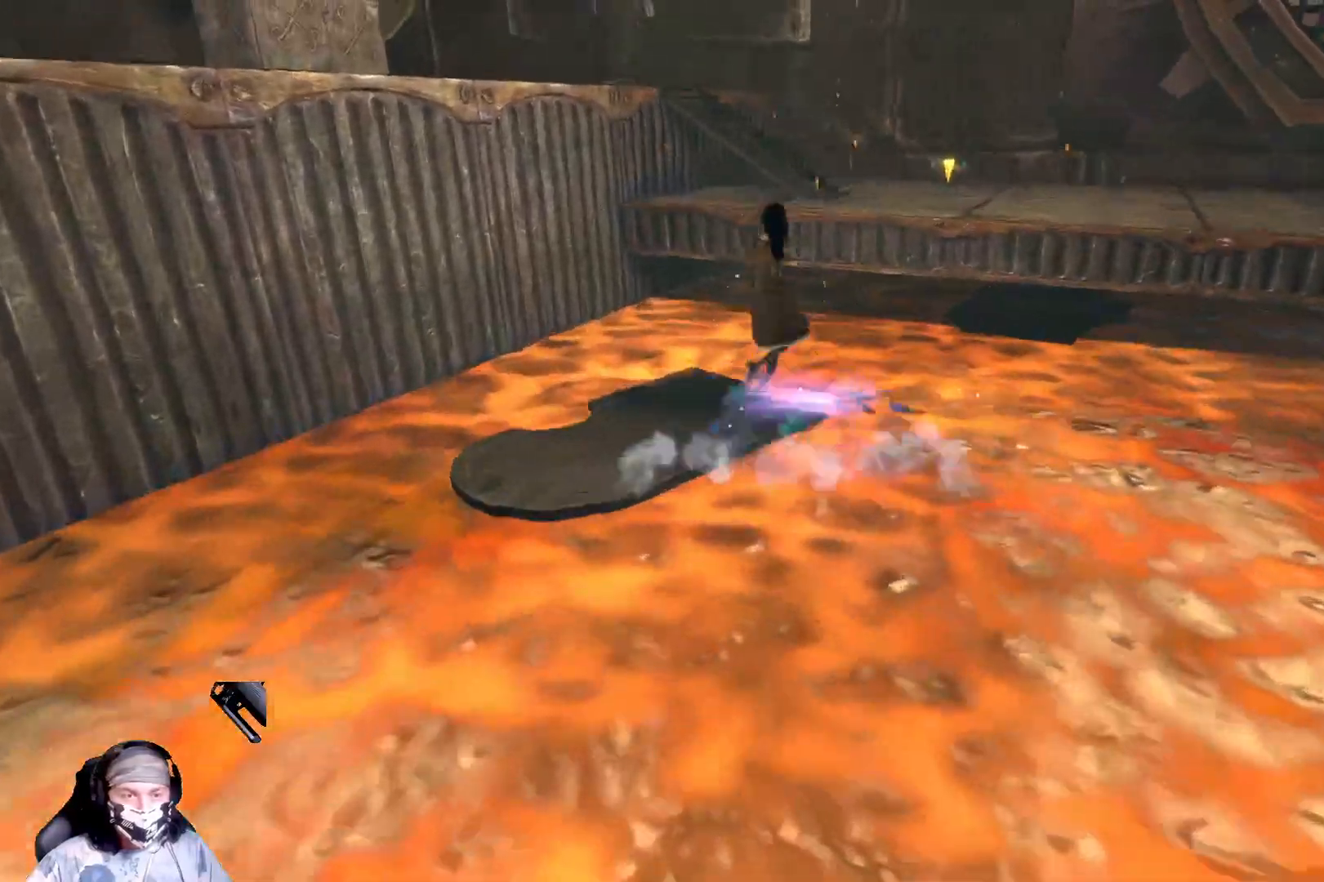
{"buttons": [], "left_stick": "up-left", "right_stick": "center", "events": [[233, "A", "up"]]}
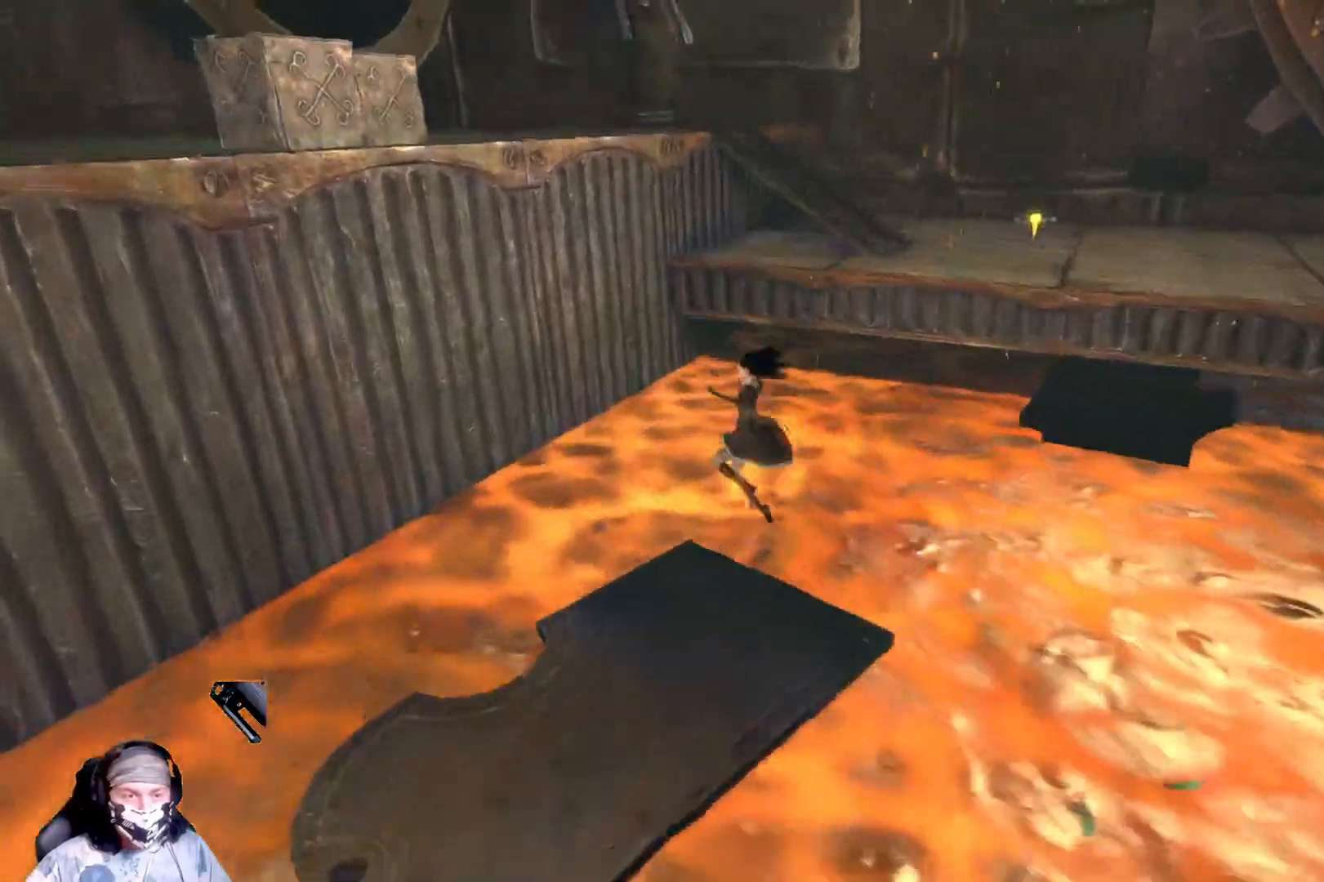
{"buttons": [], "left_stick": "down-right", "right_stick": "center", "events": [[167, "left_stick", "down-left"], [300, "left_stick", "down"], [400, "left_stick", "down-right"]]}
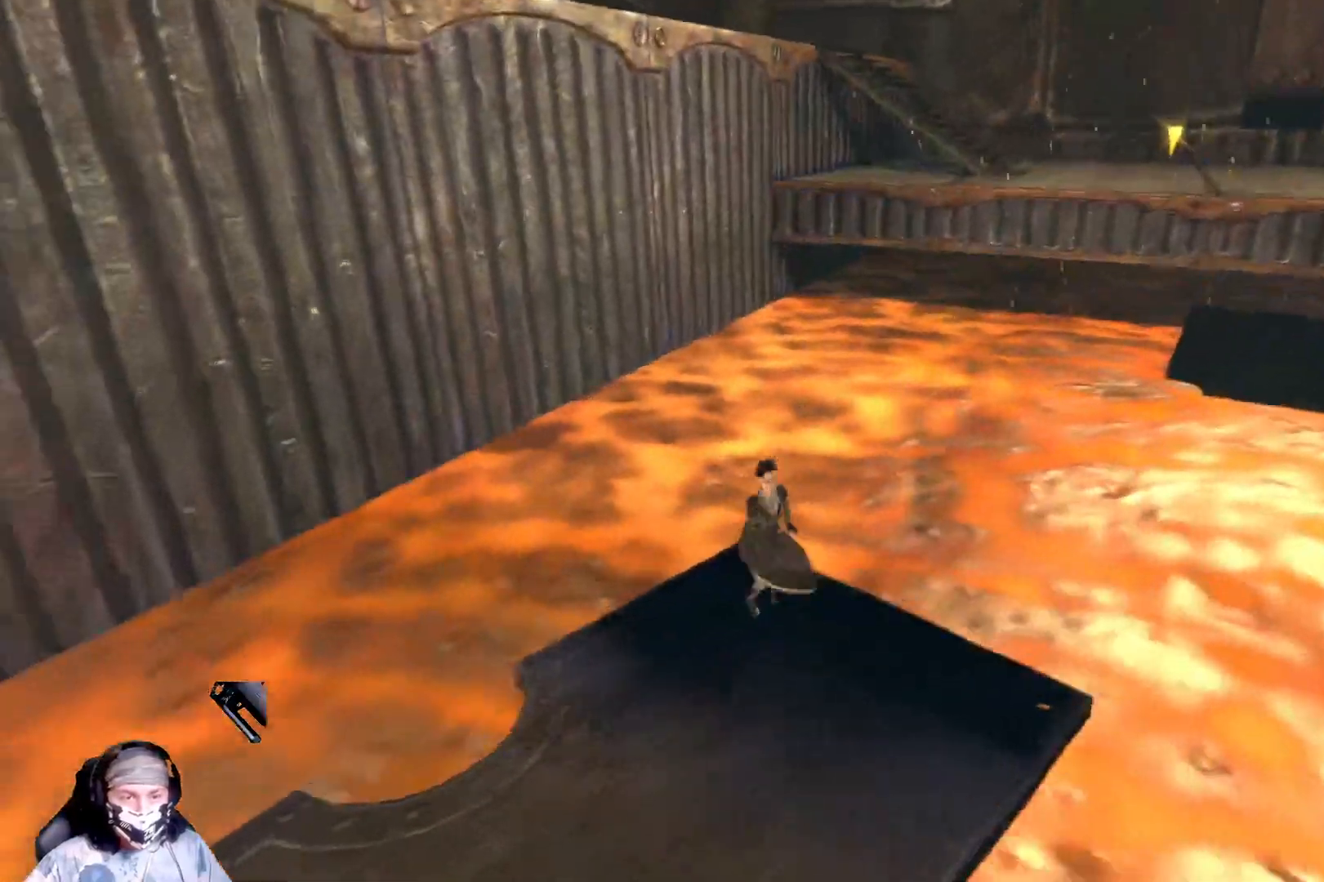
{"buttons": [], "left_stick": "up-right", "right_stick": "center", "events": [[33, "A", "down"], [33, "left_stick", "right"], [133, "left_stick", "up-right"], [233, "A", "up"]]}
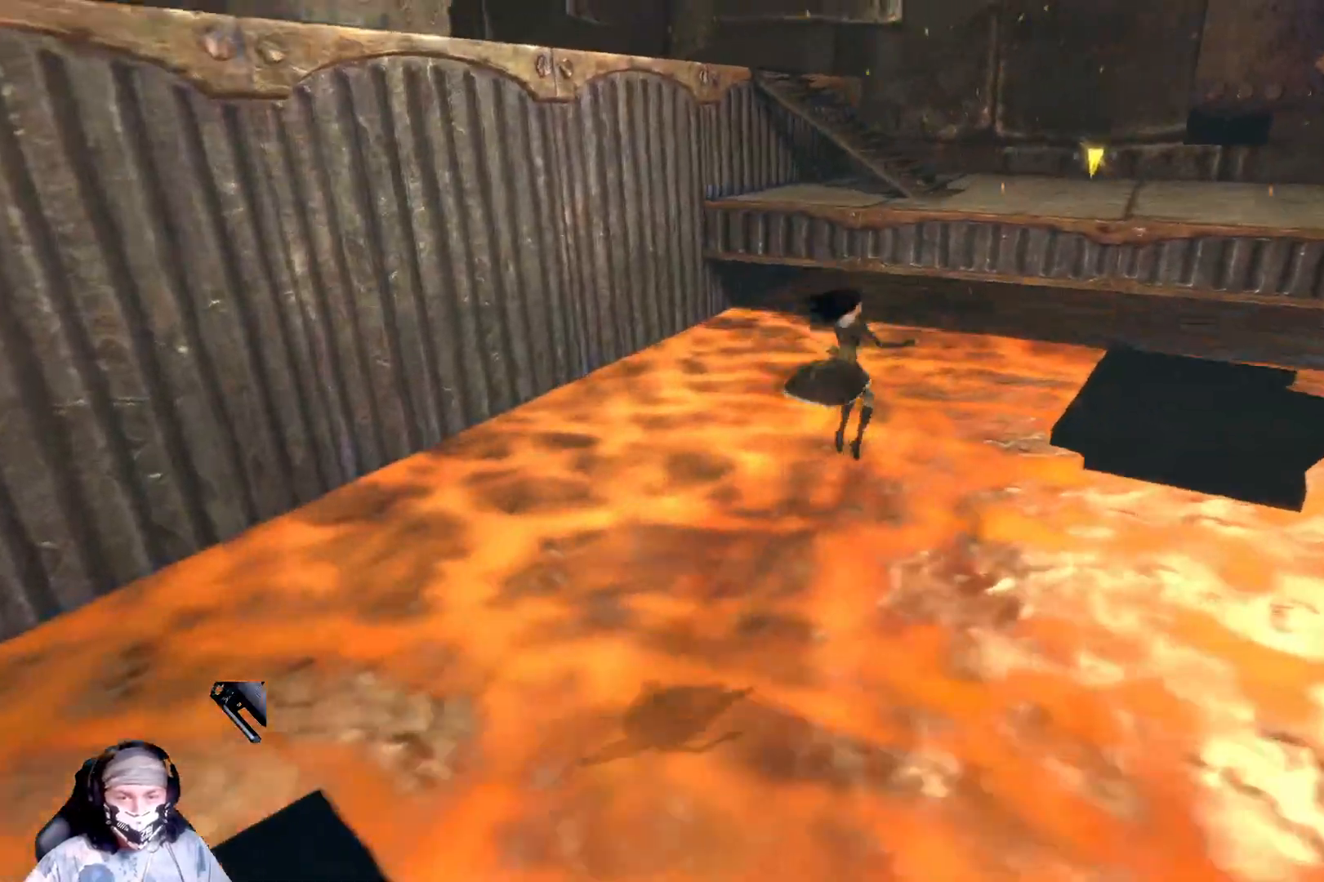
{"buttons": [], "left_stick": "up-right", "right_stick": "center", "events": [[33, "A", "down"], [433, "A", "up"]]}
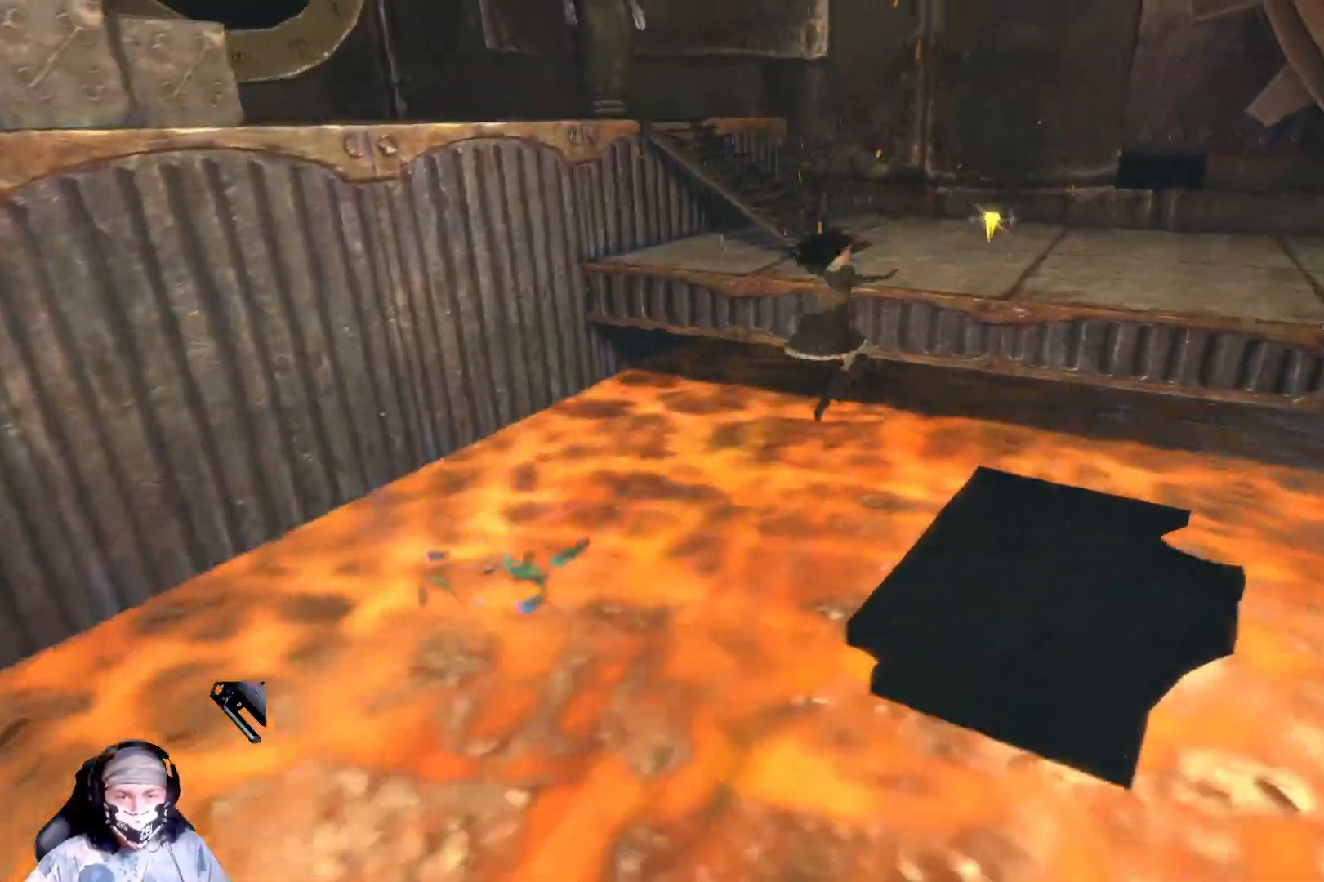
{"buttons": [], "left_stick": "up-right", "right_stick": "center", "events": [[167, "left_stick", "right"], [433, "left_stick", "up-right"]]}
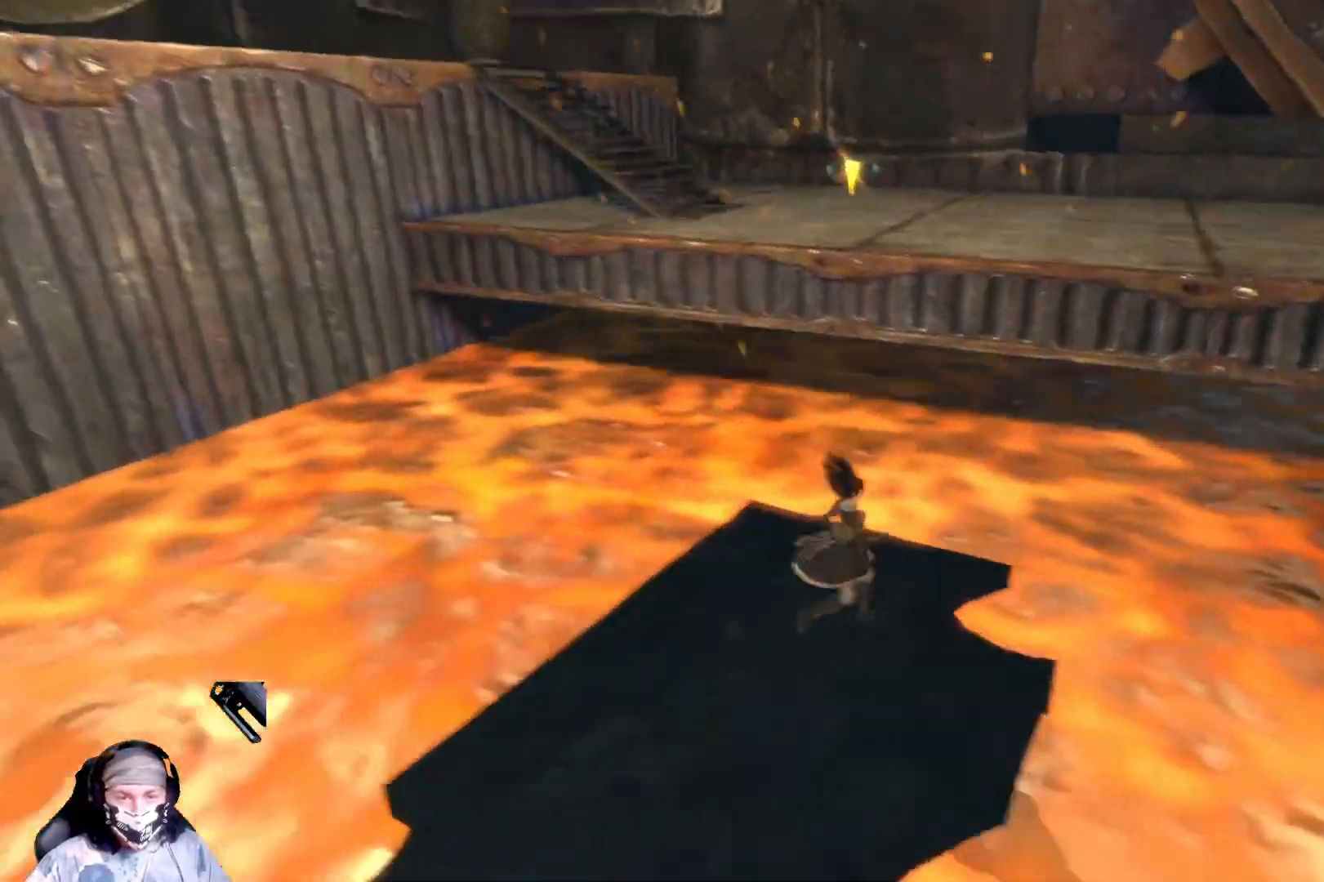
{"buttons": ["A"], "left_stick": "up-right", "right_stick": "center", "events": [[133, "A", "down"], [300, "A", "up"], [500, "A", "down"]]}
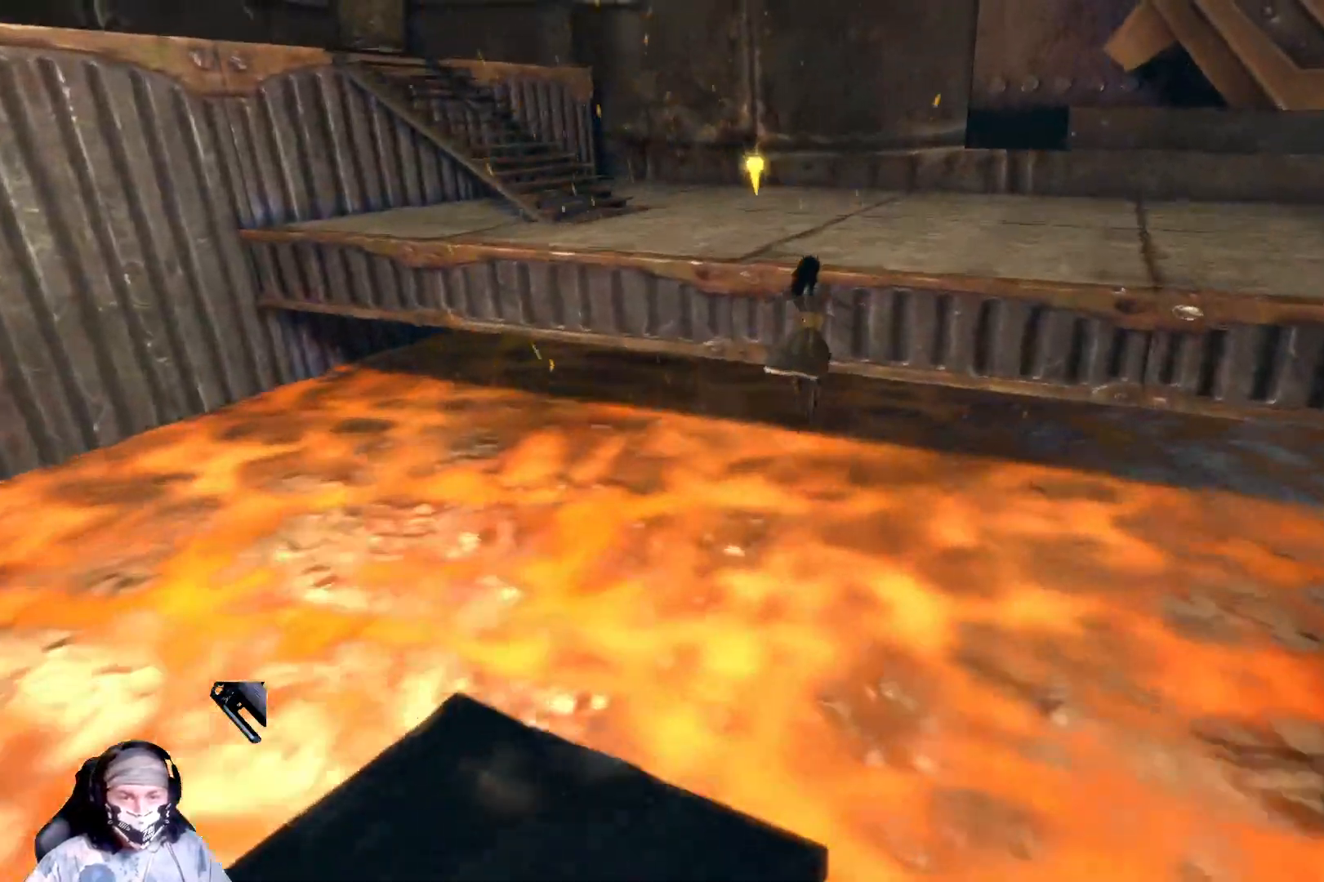
{"buttons": ["A"], "left_stick": "up-right", "right_stick": "center", "events": [[167, "A", "up"], [300, "A", "down"]]}
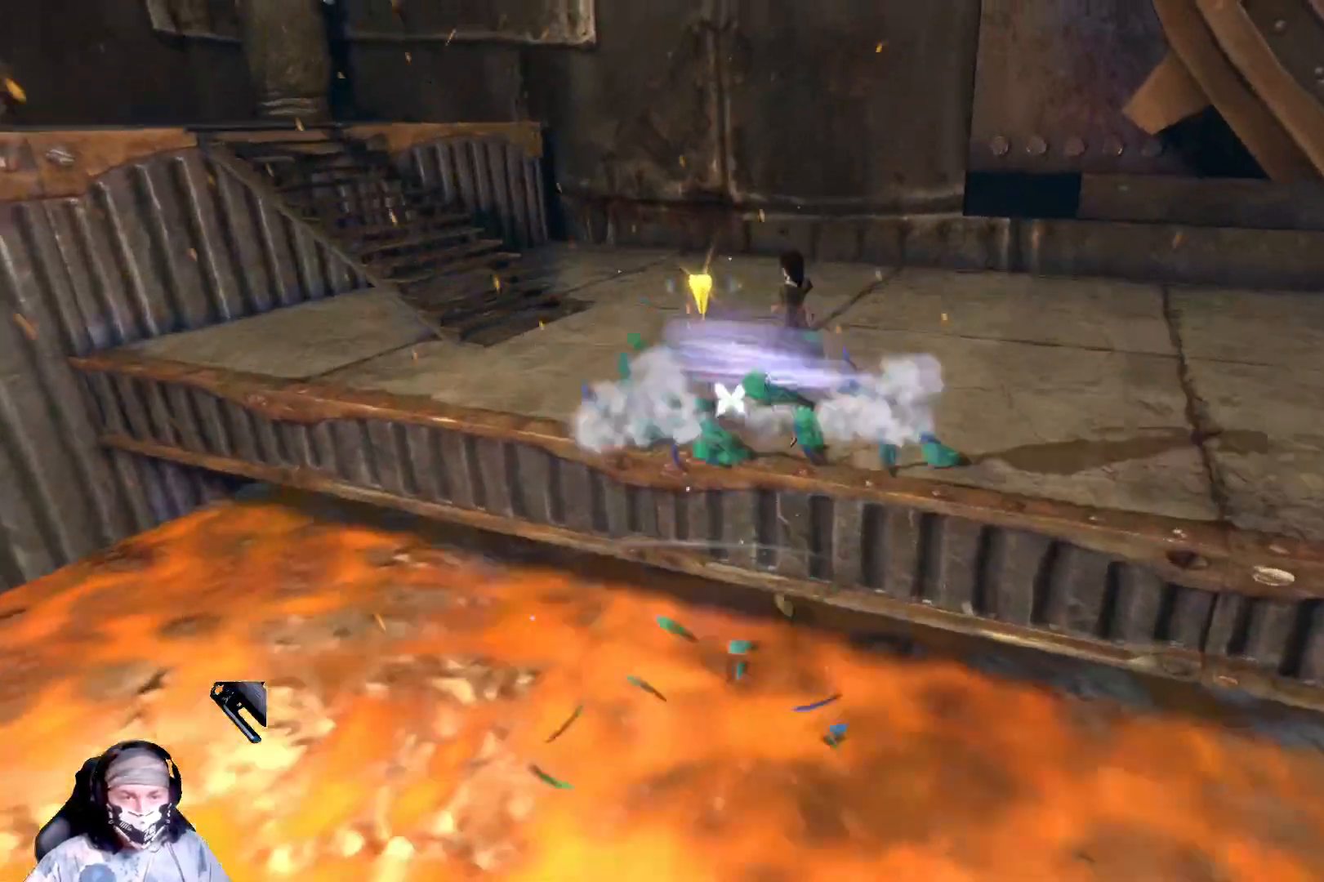
{"buttons": [], "left_stick": "up-left", "right_stick": "center", "events": [[67, "left_stick", "up"], [233, "A", "up"], [433, "left_stick", "up-left"]]}
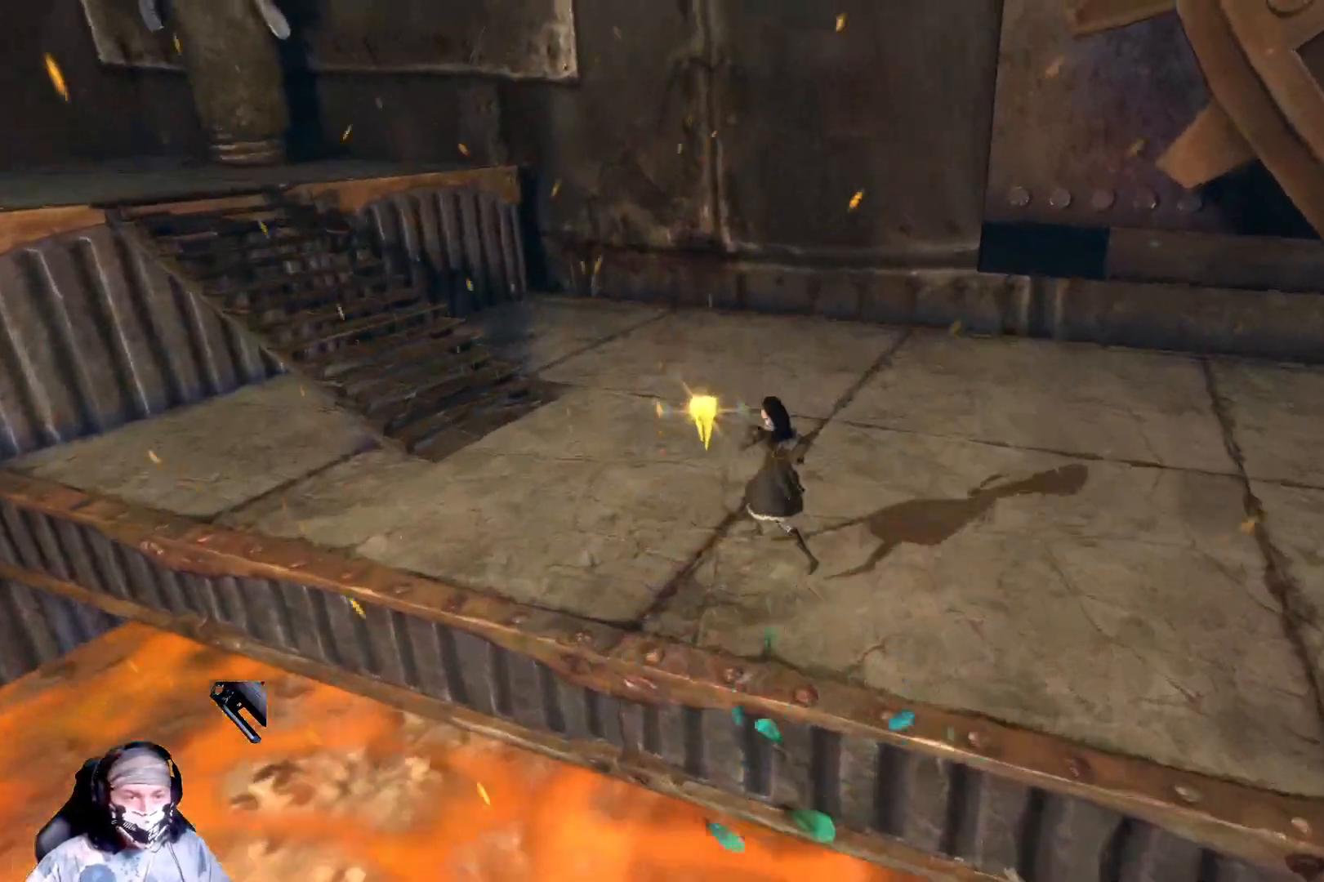
{"buttons": [], "left_stick": "up", "right_stick": "left", "events": [[133, "right_stick", "left"], [233, "left_stick", "up"]]}
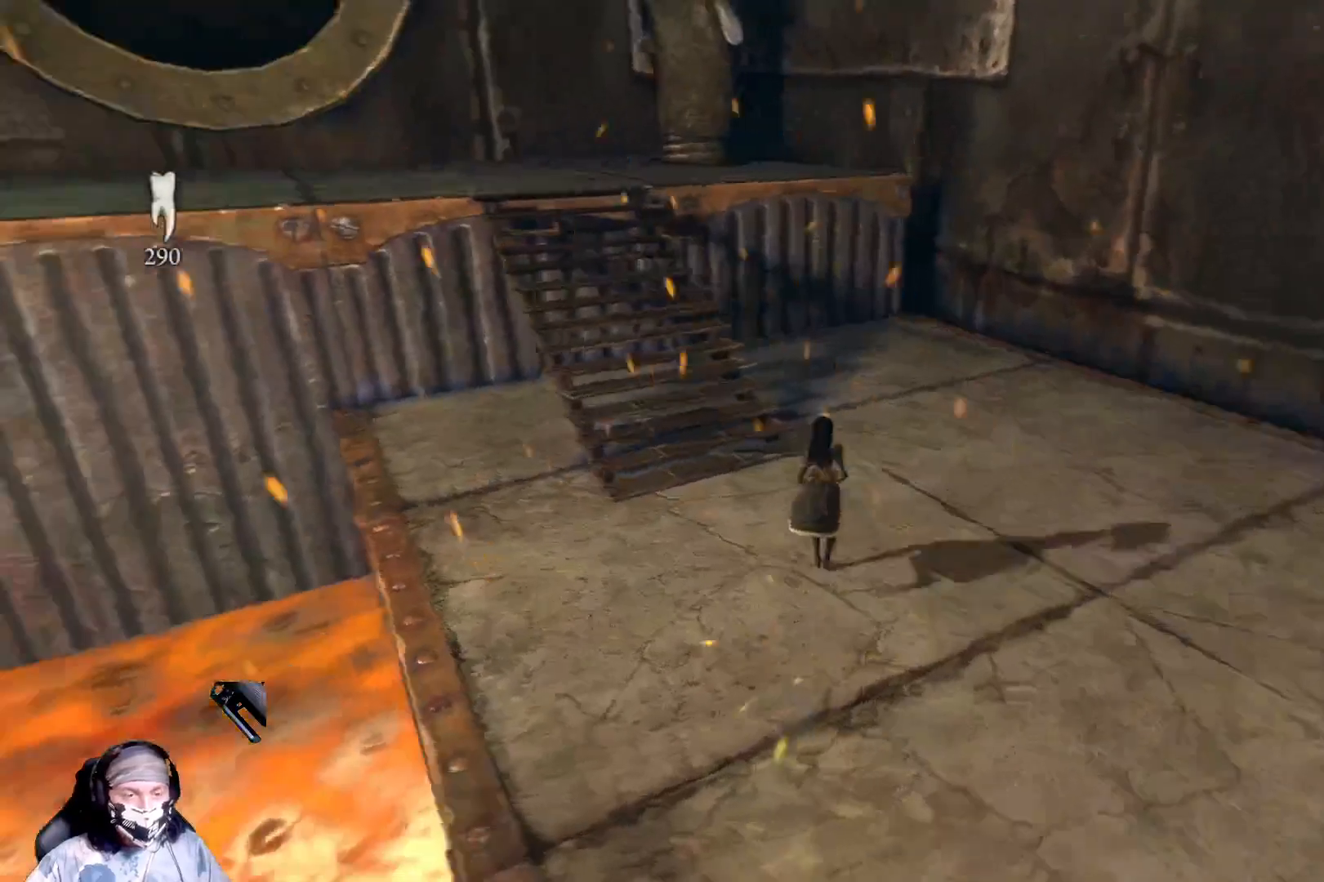
{"buttons": [], "left_stick": "up", "right_stick": "left", "events": [[133, "right_stick", "center"], [300, "right_stick", "left"]]}